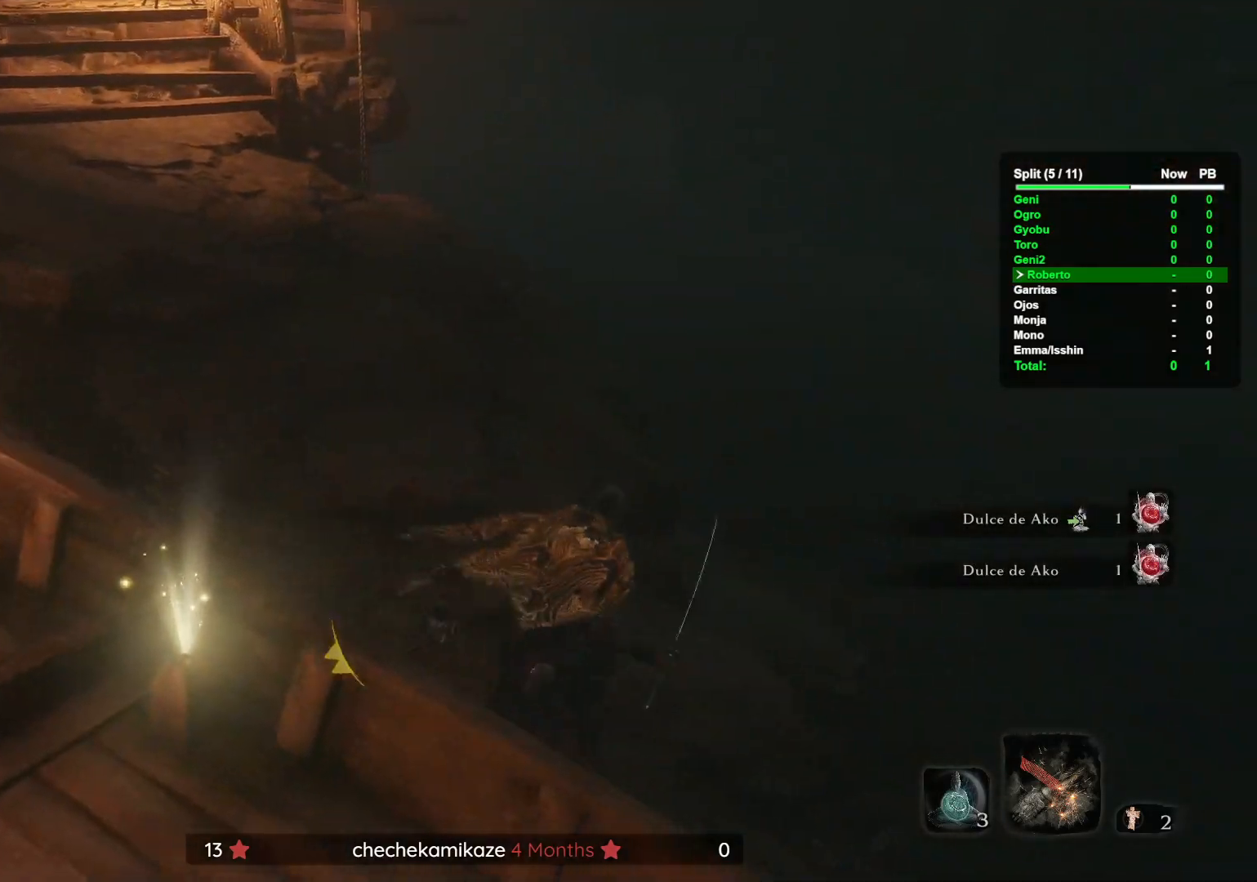
Gameplay with a controller (Xbox layout); each line is a JSON object with the inputs held at the frame after it. "button_events" lists button changes between this image and that frame as [ms after this image, input, new state], when the widget could be followed in between (sticks are given only as held states). Not read: A DPAD_UP L3 R3.
{"buttons": [], "left_stick": "up-right", "right_stick": "center"}
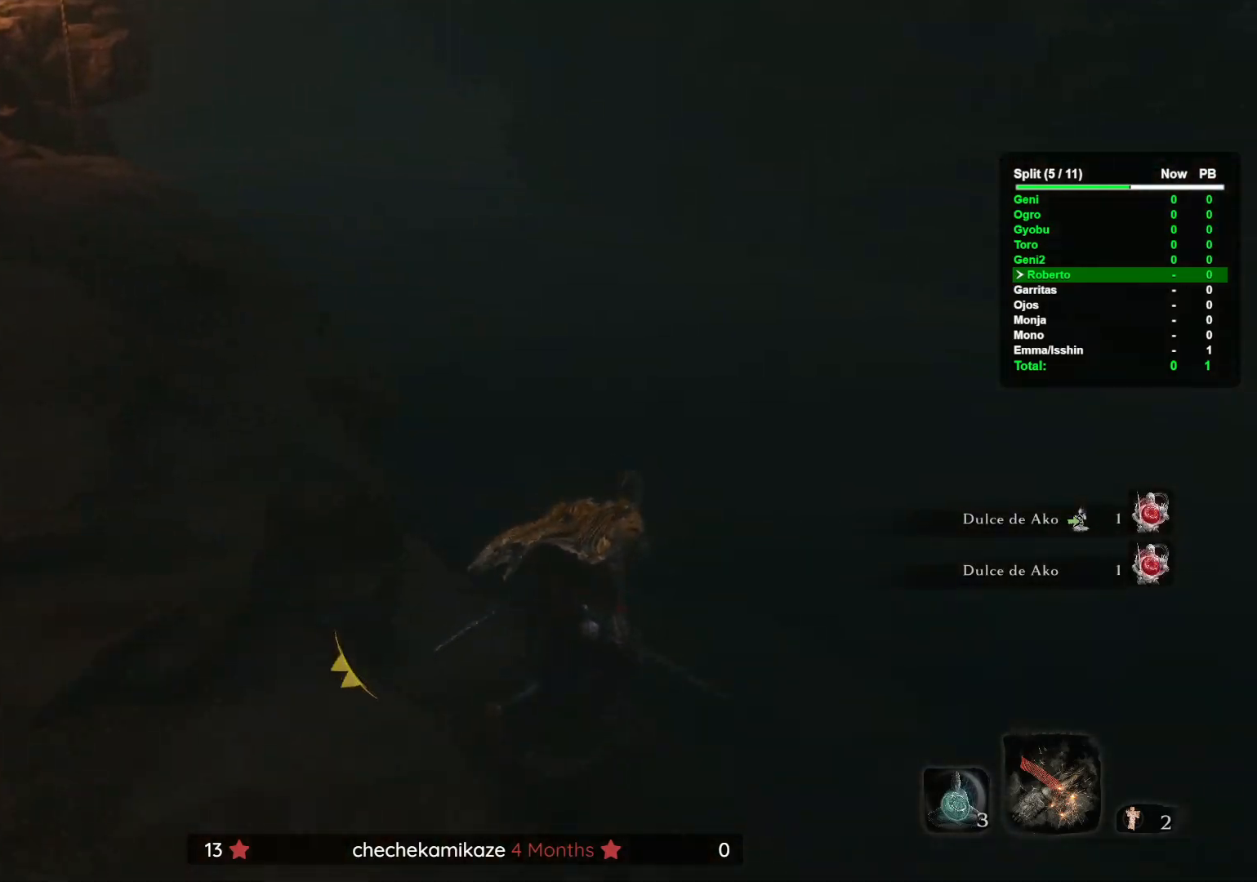
{"buttons": ["B"], "left_stick": "up", "right_stick": "center", "button_events": [[317, "B", "down"], [383, "B", "up"], [483, "B", "down"]]}
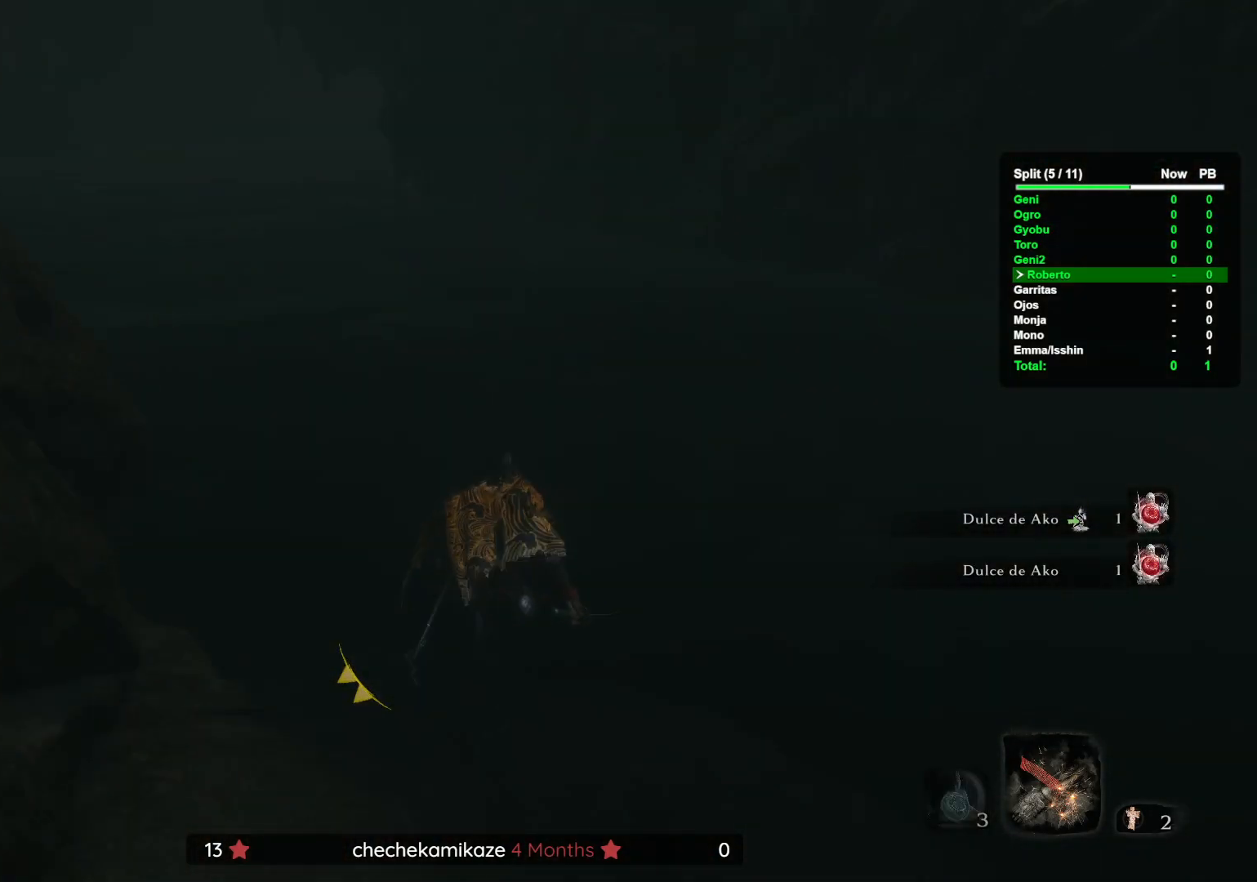
{"buttons": [], "left_stick": "up", "right_stick": "center", "button_events": [[83, "B", "up"], [167, "B", "down"], [283, "B", "up"], [367, "B", "down"], [483, "B", "up"]]}
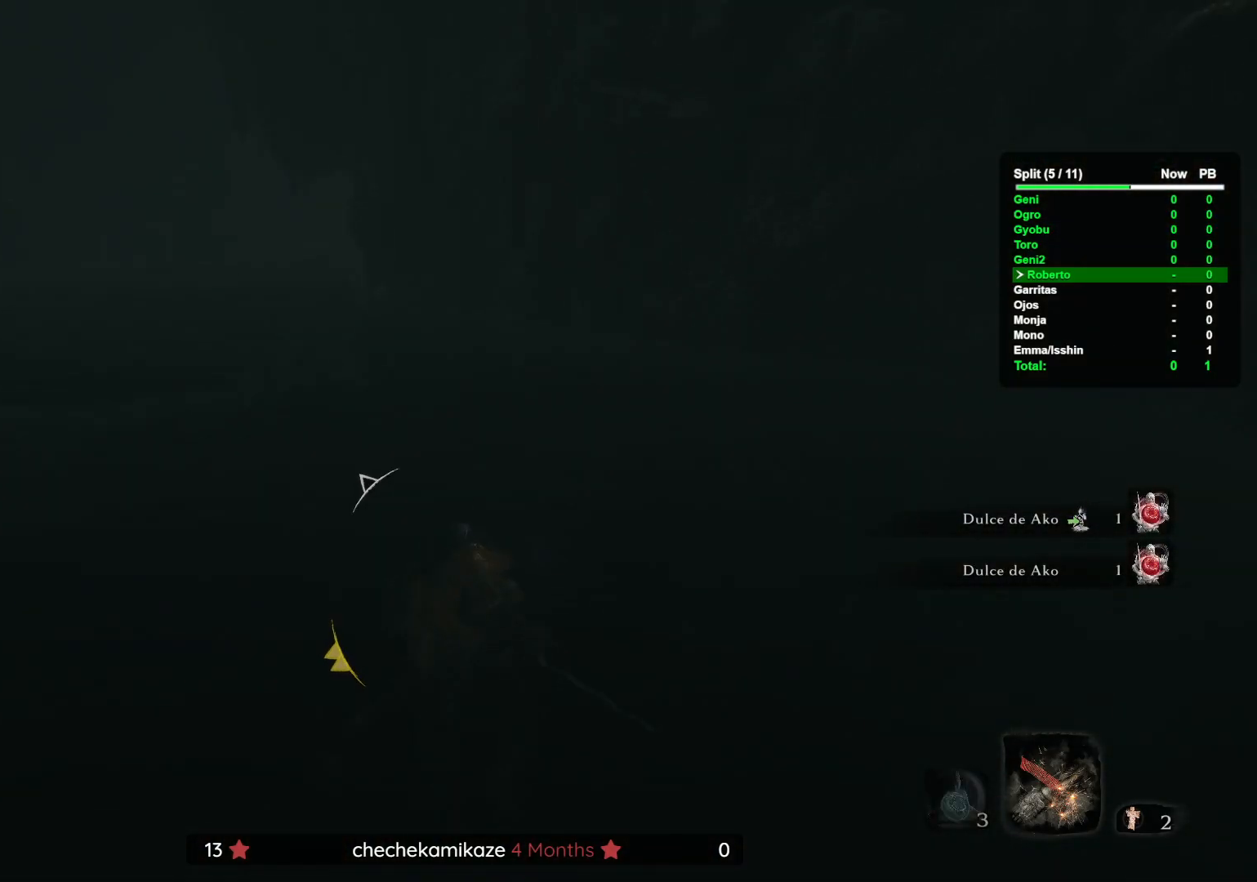
{"buttons": ["B"], "left_stick": "up", "right_stick": "center", "button_events": [[67, "B", "down"], [183, "B", "up"], [267, "B", "down"], [367, "B", "up"], [467, "B", "down"]]}
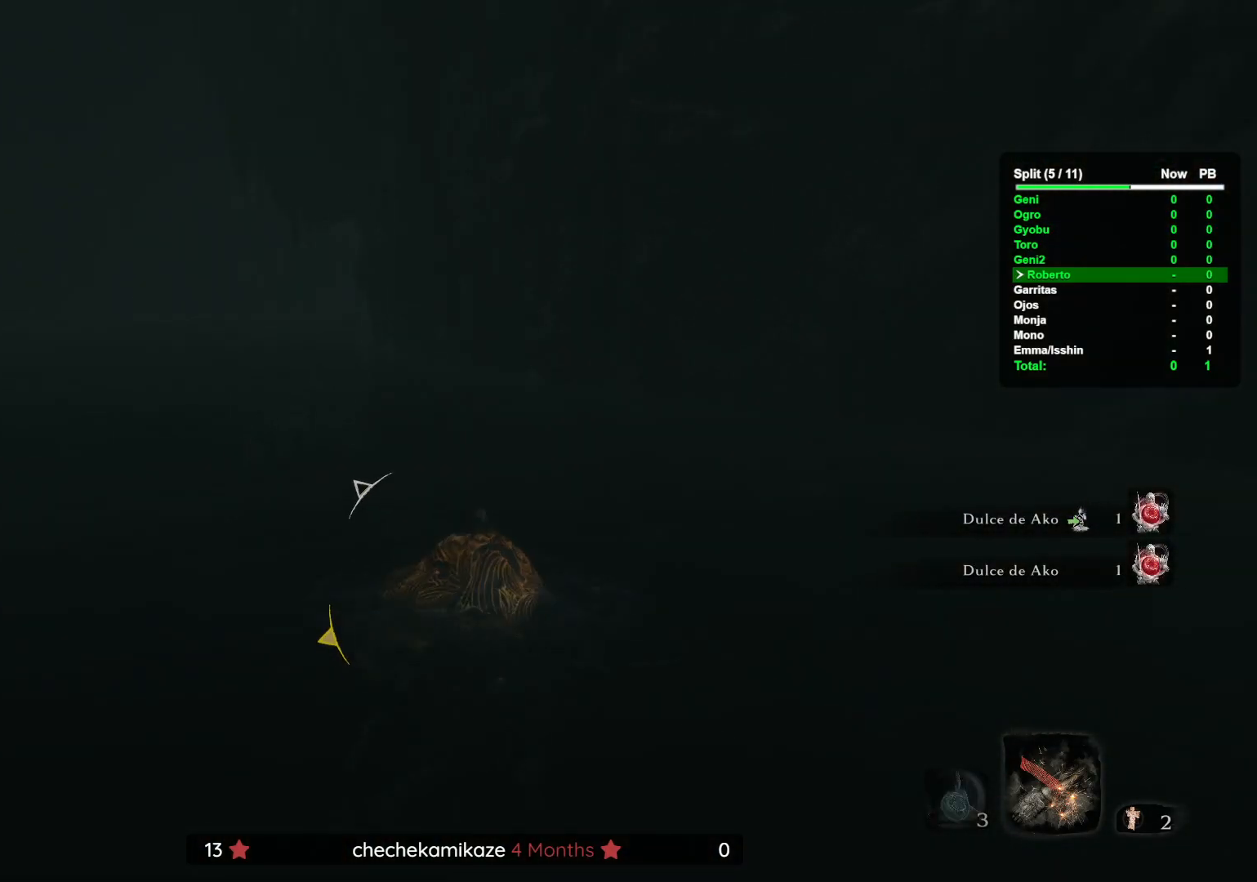
{"buttons": [], "left_stick": "up", "right_stick": "center", "button_events": [[83, "B", "up"], [167, "B", "down"], [267, "B", "up"], [367, "B", "down"], [467, "B", "up"]]}
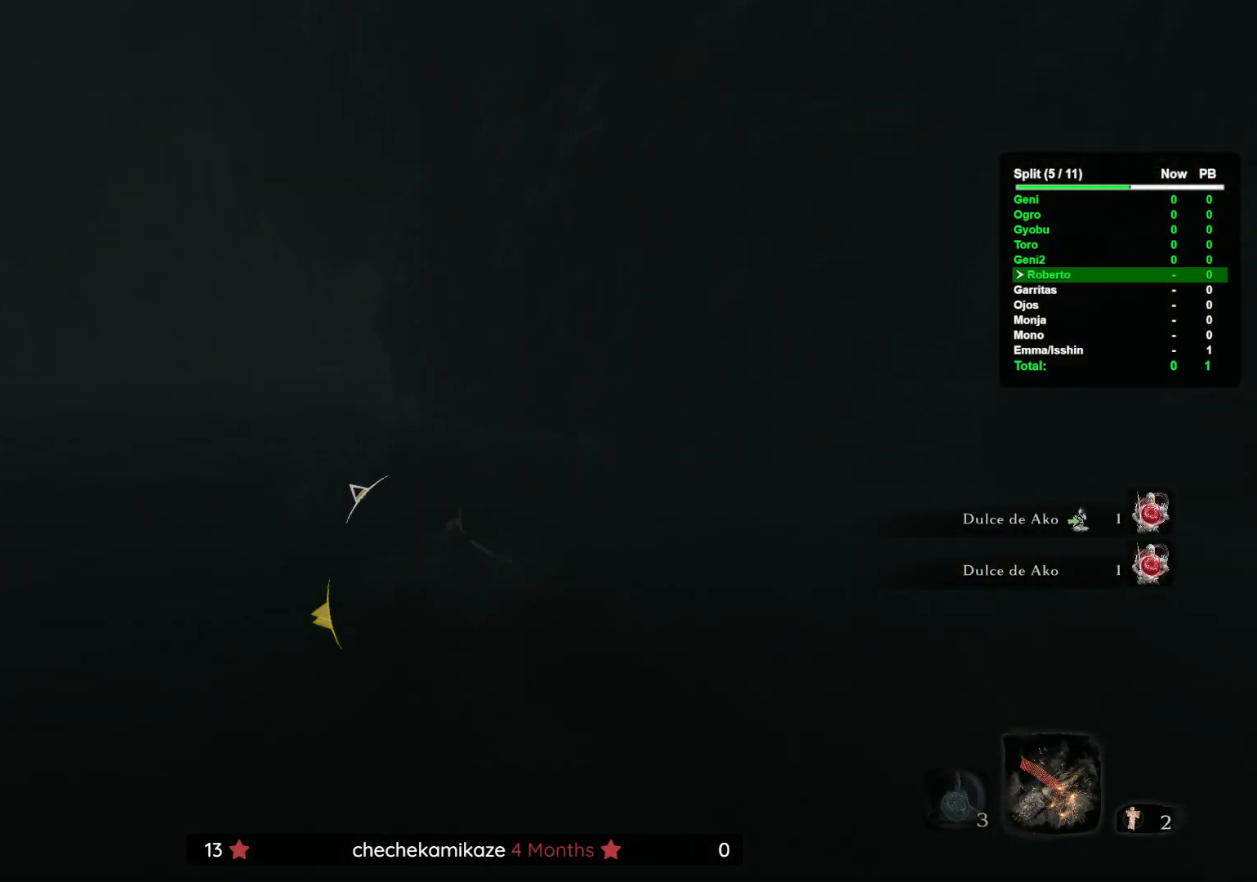
{"buttons": ["B"], "left_stick": "up", "right_stick": "center", "button_events": [[83, "B", "down"], [183, "B", "up"], [283, "B", "down"], [383, "B", "up"], [483, "B", "down"]]}
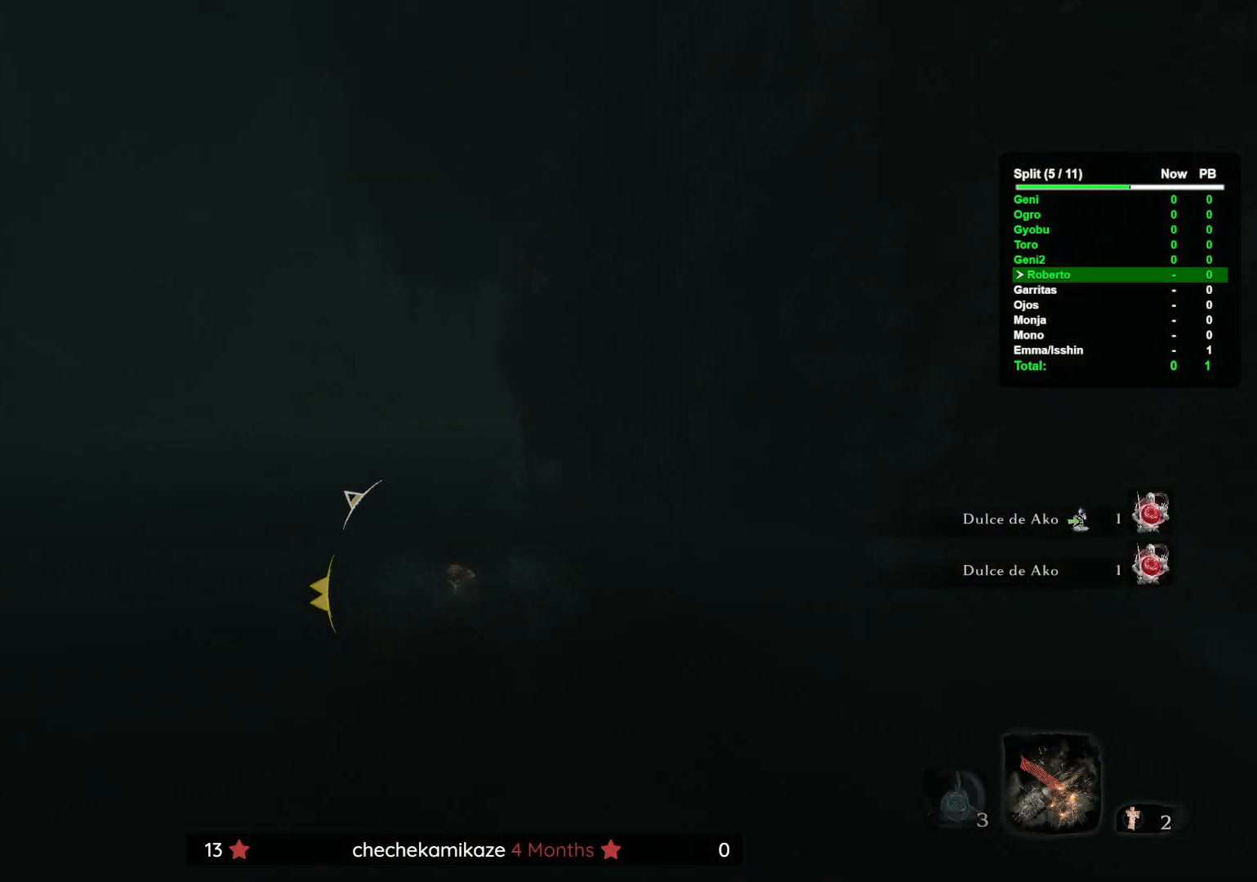
{"buttons": [], "left_stick": "up", "right_stick": "center", "button_events": [[67, "B", "up"], [183, "B", "down"], [283, "B", "up"], [383, "B", "down"], [500, "B", "up"]]}
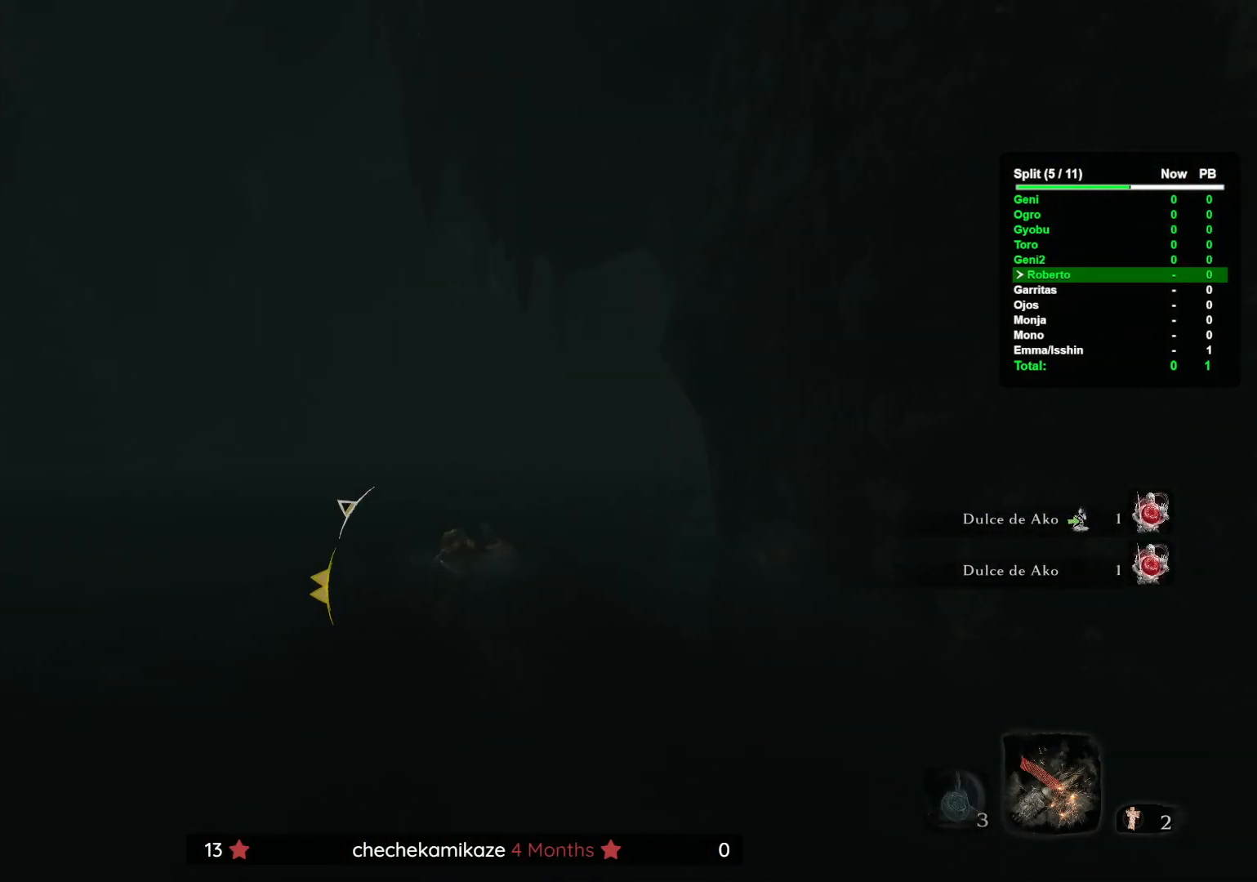
{"buttons": [], "left_stick": "up", "right_stick": "center", "button_events": [[100, "B", "down"], [217, "B", "up"], [300, "B", "down"], [417, "B", "up"]]}
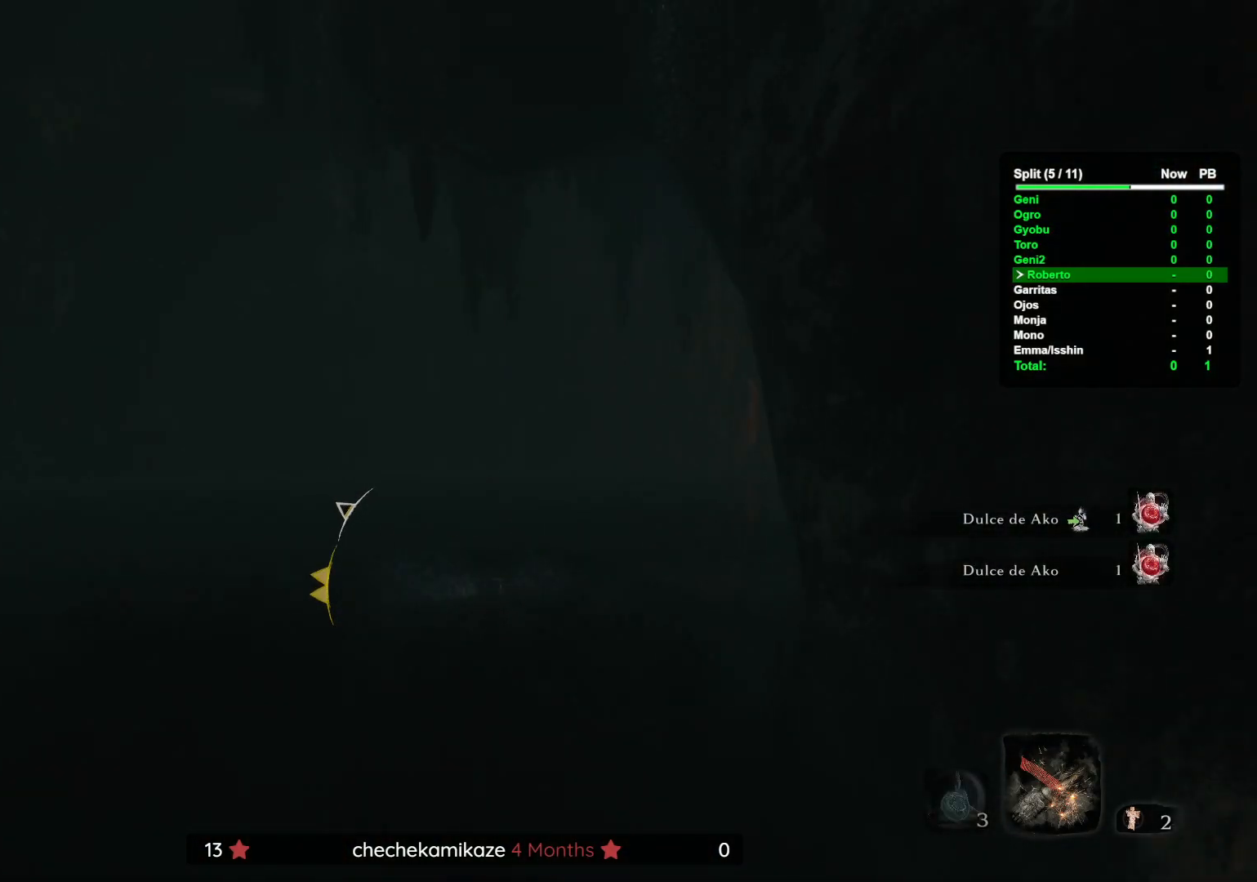
{"buttons": ["B"], "left_stick": "up", "right_stick": "center", "button_events": [[17, "B", "down"], [117, "B", "up"], [217, "B", "down"], [317, "B", "up"], [433, "B", "down"]]}